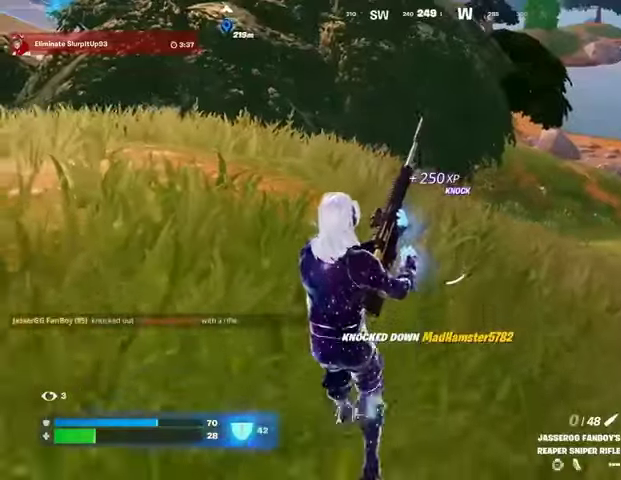
Gameplay with a controller (PlayStation layout); each line is a JSON object with the inputs held at the frame after it. "events" lists button and stick changes between this image and that frame as [ms after this image, input, new state], when the widget could be followed in between.
{"buttons": [], "left_stick": "up-left", "right_stick": "right", "events": [[100, "right_stick", "left"], [133, "left_stick", "left"], [333, "left_stick", "up-left"], [433, "right_stick", "right"]]}
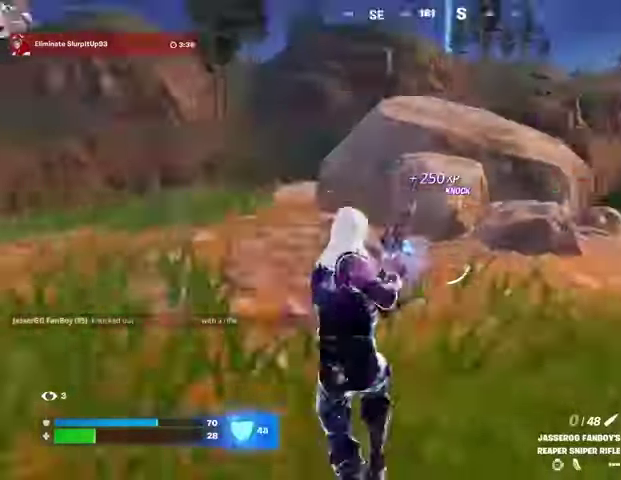
{"buttons": [], "left_stick": "left", "right_stick": "center", "events": [[67, "left_stick", "left"], [333, "right_stick", "center"]]}
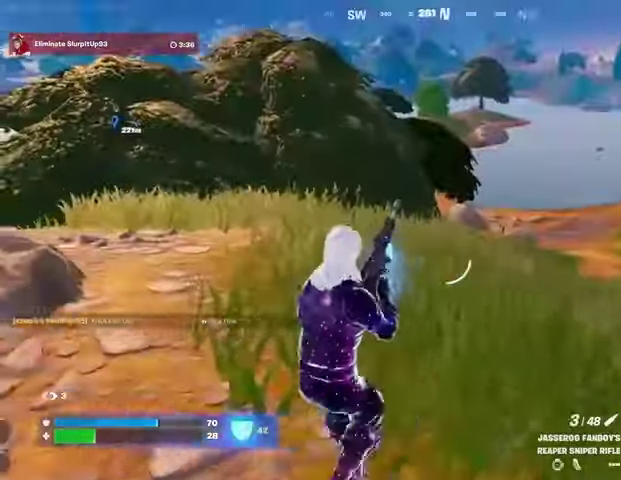
{"buttons": ["L2"], "left_stick": "right", "right_stick": "center", "events": [[167, "left_stick", "up"], [233, "L2", "down"], [233, "left_stick", "up-right"], [500, "left_stick", "right"]]}
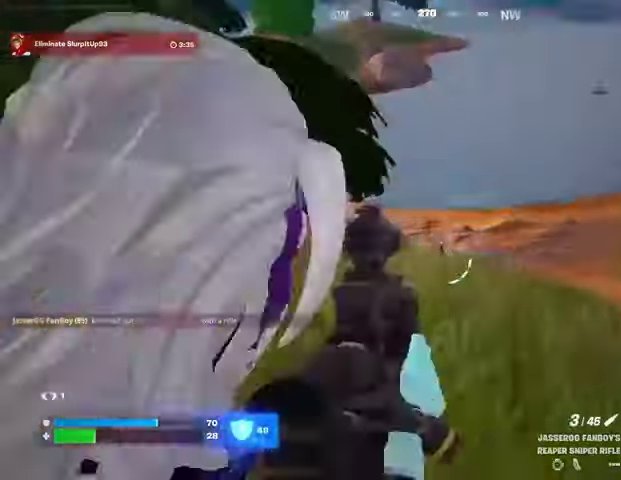
{"buttons": ["L1", "R1", "R2"], "left_stick": "down-left", "right_stick": "down", "events": [[67, "right_stick", "right"], [167, "right_stick", "center"], [367, "left_stick", "down"], [433, "L1", "down"], [433, "R1", "down"], [433, "R2", "down"], [433, "left_stick", "down-left"], [433, "right_stick", "down"], [467, "L2", "up"]]}
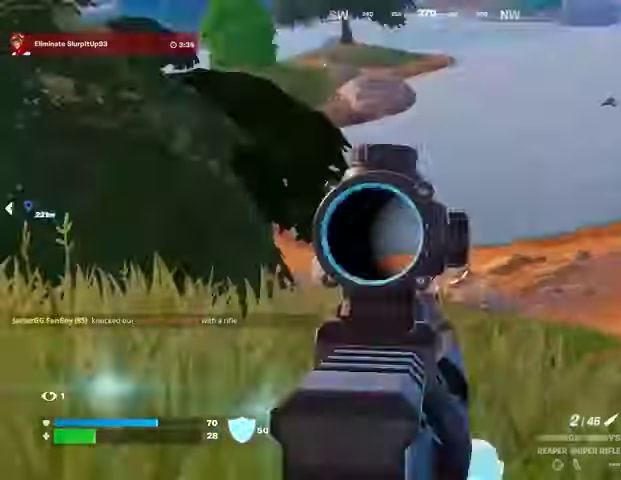
{"buttons": [], "left_stick": "up-left", "right_stick": "center", "events": [[33, "L1", "up"], [33, "R1", "up"], [33, "R2", "up"], [100, "L3", "down"], [100, "left_stick", "up-left"], [233, "L3", "up"], [233, "right_stick", "center"]]}
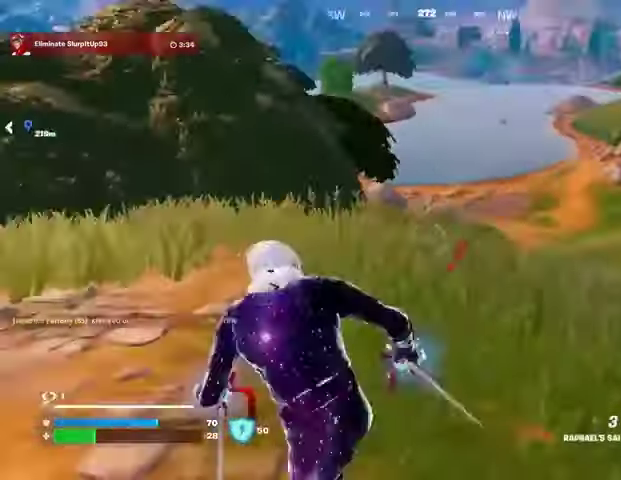
{"buttons": [], "left_stick": "up-right", "right_stick": "down-right", "events": [[33, "CROSS", "down"], [100, "CROSS", "up"], [167, "CROSS", "down"], [233, "CROSS", "up"], [300, "left_stick", "up-right"], [400, "right_stick", "down-right"]]}
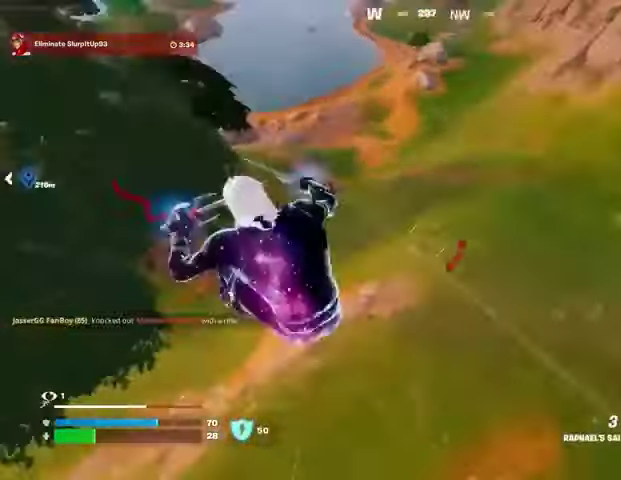
{"buttons": [], "left_stick": "up-right", "right_stick": "up-left", "events": [[67, "right_stick", "right"], [267, "right_stick", "left"], [500, "right_stick", "up-left"]]}
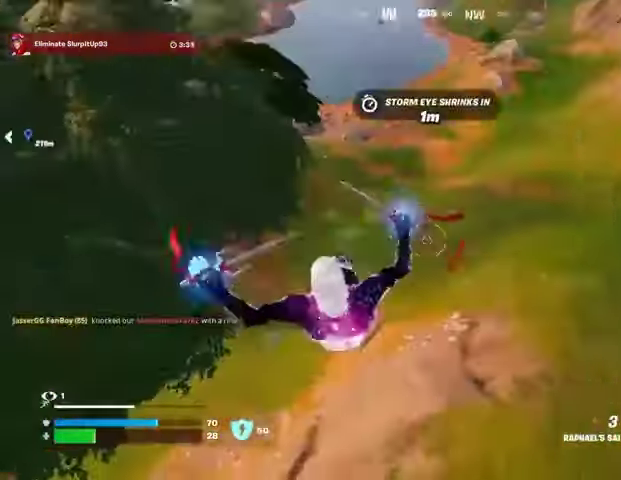
{"buttons": [], "left_stick": "up-right", "right_stick": "up", "events": [[67, "R1", "down"], [133, "R1", "up"], [133, "right_stick", "center"], [400, "R3", "down"], [500, "R3", "up"], [500, "right_stick", "up"]]}
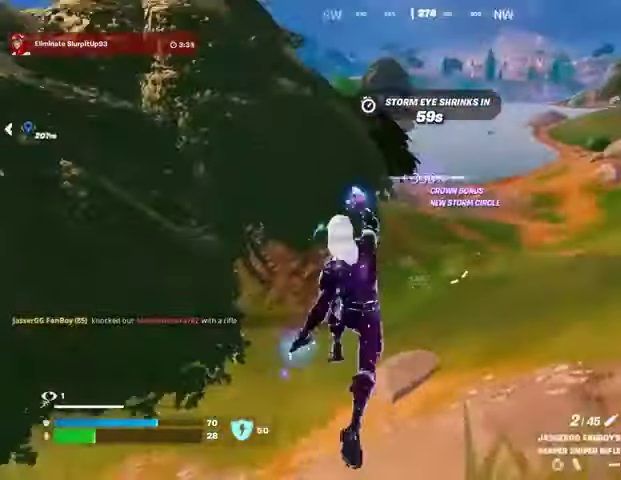
{"buttons": ["L2"], "left_stick": "up-right", "right_stick": "center", "events": [[100, "right_stick", "center"], [400, "L2", "down"]]}
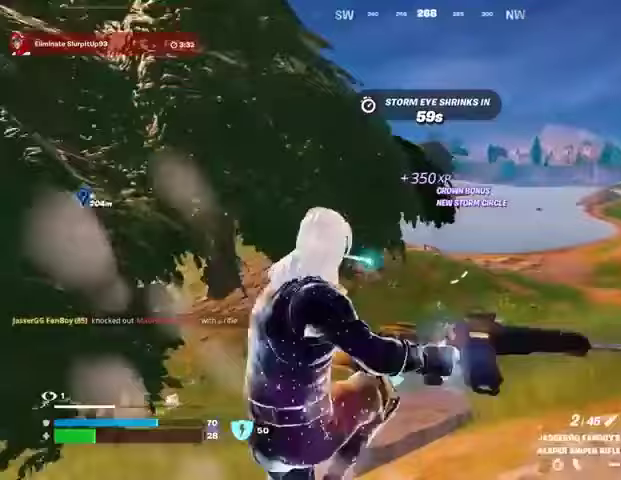
{"buttons": ["L2"], "left_stick": "down-right", "right_stick": "center", "events": [[300, "R3", "down"], [300, "left_stick", "right"], [400, "R3", "up"], [433, "left_stick", "down-right"]]}
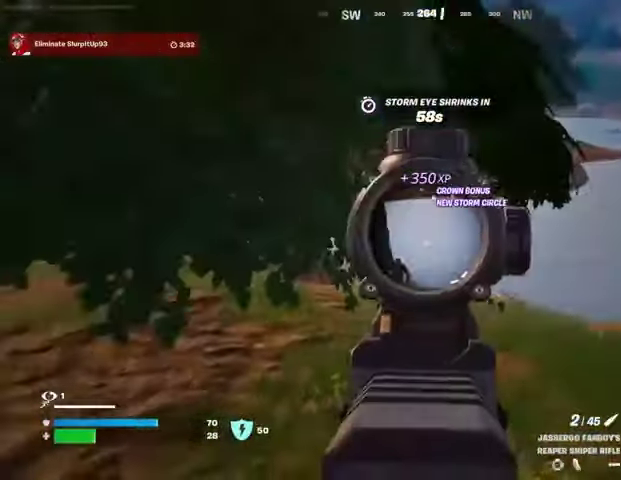
{"buttons": ["L2"], "left_stick": "up-right", "right_stick": "center", "events": [[33, "left_stick", "right"], [33, "right_stick", "down-right"], [267, "right_stick", "left"], [400, "left_stick", "up-right"], [400, "right_stick", "center"]]}
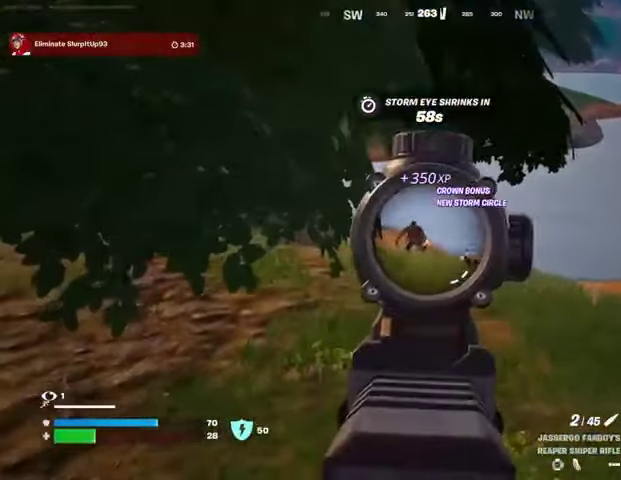
{"buttons": ["L1"], "left_stick": "up-left", "right_stick": "left", "events": [[67, "left_stick", "up-left"], [67, "right_stick", "up-left"], [100, "L1", "down"], [200, "L1", "up"], [200, "R2", "down"], [200, "right_stick", "down-left"], [233, "L2", "up"], [233, "L3", "down"], [267, "R2", "up"], [333, "L3", "up"], [400, "right_stick", "left"], [467, "L1", "down"]]}
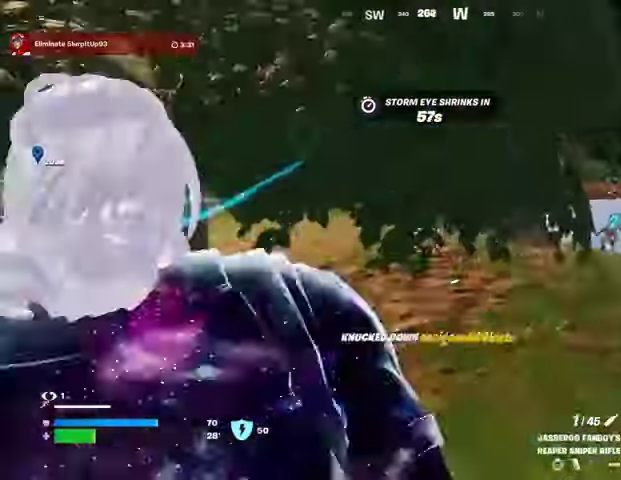
{"buttons": [], "left_stick": "up-left", "right_stick": "center", "events": [[33, "L1", "up"], [133, "right_stick", "right"], [267, "right_stick", "center"]]}
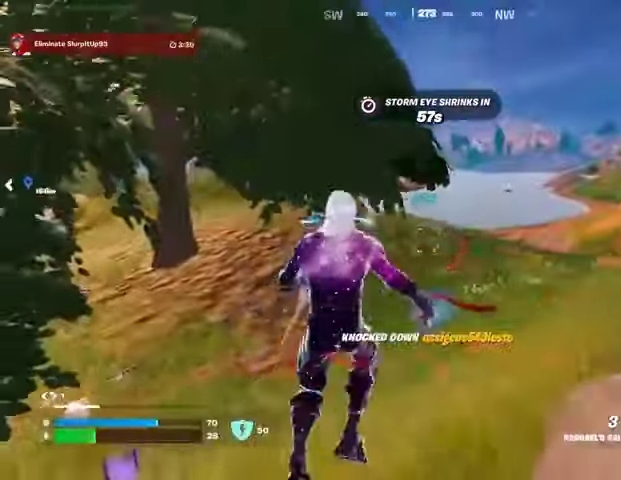
{"buttons": [], "left_stick": "up-right", "right_stick": "center", "events": [[233, "right_stick", "right"], [267, "left_stick", "up-right"], [300, "right_stick", "center"], [333, "CROSS", "down"], [367, "CROSS", "up"], [400, "CROSS", "down"], [467, "CROSS", "up"]]}
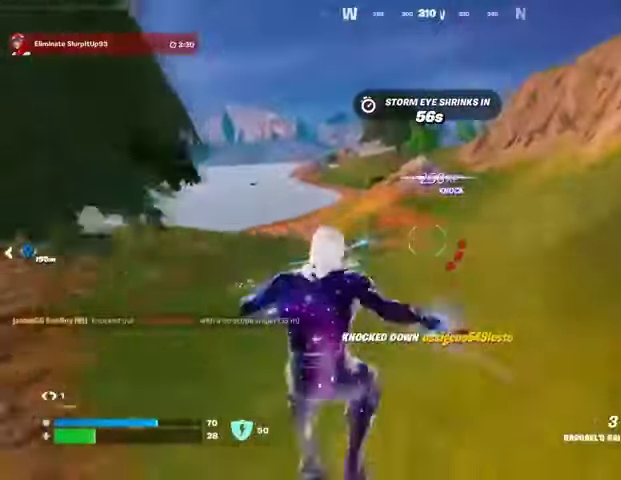
{"buttons": [], "left_stick": "right", "right_stick": "left", "events": [[100, "CROSS", "down"], [133, "CROSS", "up"], [367, "left_stick", "right"], [367, "right_stick", "right"], [500, "right_stick", "left"]]}
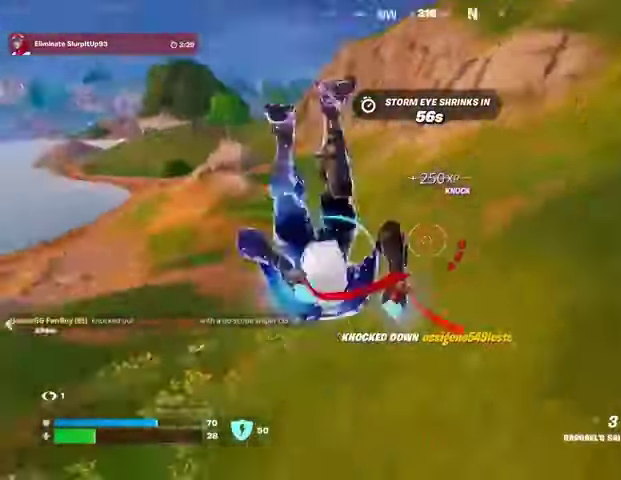
{"buttons": [], "left_stick": "right", "right_stick": "center", "events": [[67, "R1", "down"], [133, "R1", "up"], [267, "right_stick", "center"], [433, "right_stick", "right"], [500, "right_stick", "center"]]}
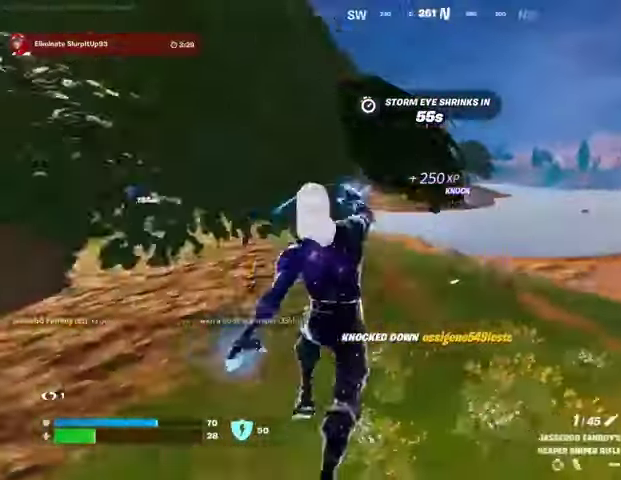
{"buttons": ["L2"], "left_stick": "down-right", "right_stick": "center", "events": [[200, "L2", "down"], [233, "left_stick", "down-right"]]}
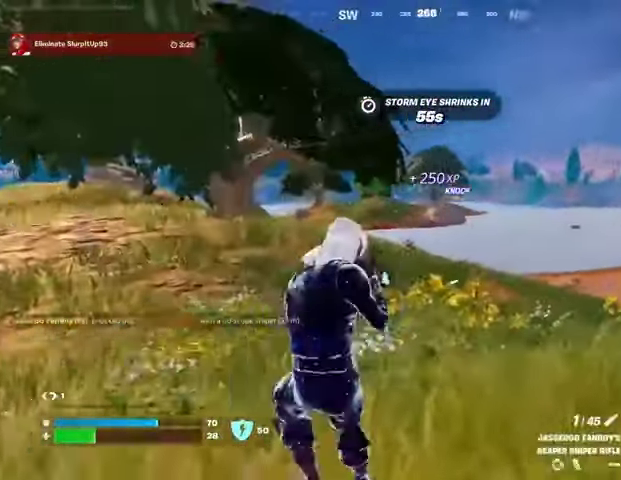
{"buttons": ["L1", "R2"], "left_stick": "up-left", "right_stick": "right", "events": [[133, "left_stick", "left"], [267, "right_stick", "right"], [467, "R2", "down"], [500, "L1", "down"], [500, "L2", "up"], [500, "left_stick", "up-left"]]}
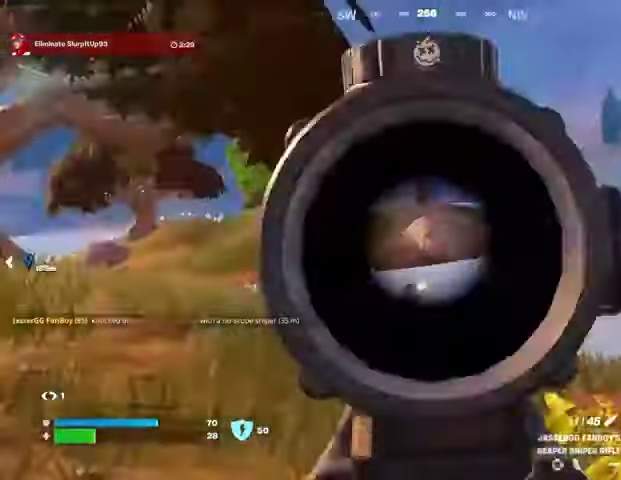
{"buttons": [], "left_stick": "up-left", "right_stick": "center", "events": [[33, "R2", "up"], [33, "right_stick", "left"], [67, "L1", "up"], [167, "L3", "down"], [300, "L3", "up"], [433, "R3", "down"], [433, "right_stick", "center"], [500, "R3", "up"]]}
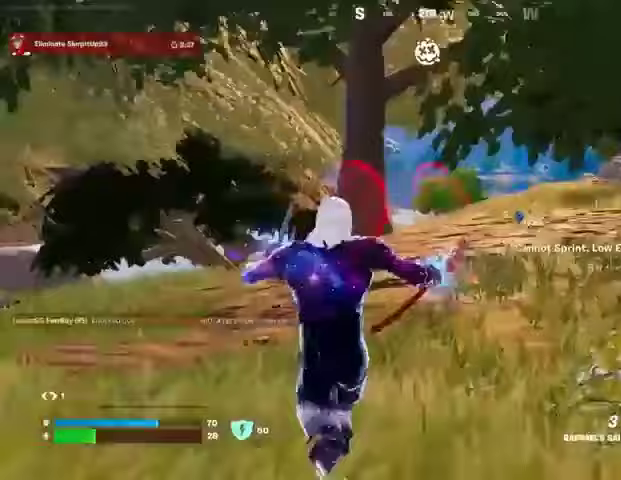
{"buttons": [], "left_stick": "up-left", "right_stick": "left", "events": [[67, "right_stick", "right"], [133, "right_stick", "center"], [267, "CROSS", "down"], [333, "CROSS", "up"], [400, "CROSS", "down"], [467, "CROSS", "up"], [500, "right_stick", "left"]]}
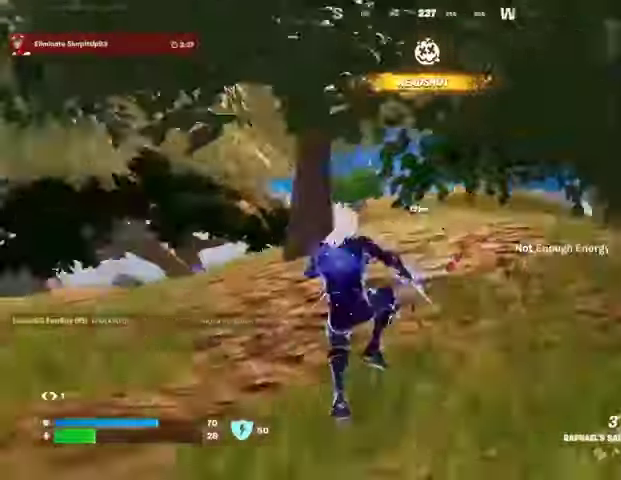
{"buttons": [], "left_stick": "up", "right_stick": "center", "events": [[67, "left_stick", "up"], [100, "right_stick", "center"], [200, "CROSS", "down"], [267, "CROSS", "up"], [367, "L2", "down"], [400, "L1", "down"], [467, "L1", "up"], [467, "L2", "up"]]}
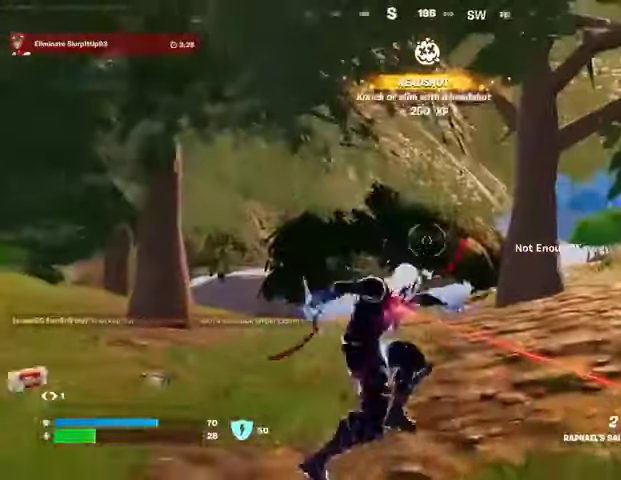
{"buttons": [], "left_stick": "up-left", "right_stick": "center", "events": [[200, "right_stick", "up-right"], [333, "right_stick", "center"], [500, "left_stick", "up-left"]]}
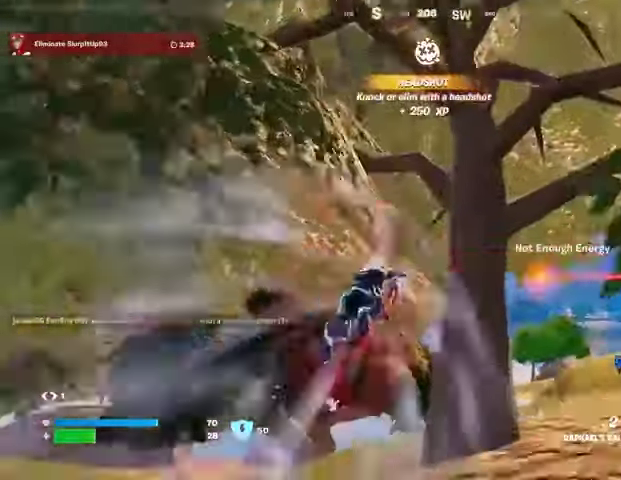
{"buttons": [], "left_stick": "up-left", "right_stick": "left", "events": [[33, "right_stick", "down"], [167, "right_stick", "center"], [333, "right_stick", "right"], [367, "left_stick", "up"], [433, "right_stick", "center"], [467, "left_stick", "up-left"], [500, "right_stick", "left"]]}
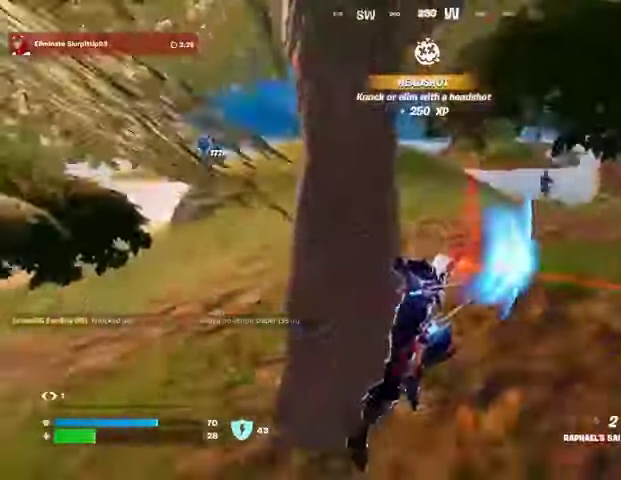
{"buttons": [], "left_stick": "up", "right_stick": "center", "events": [[167, "right_stick", "center"], [233, "left_stick", "up"], [333, "L3", "down"], [333, "right_stick", "up-left"], [467, "L3", "up"], [467, "right_stick", "center"]]}
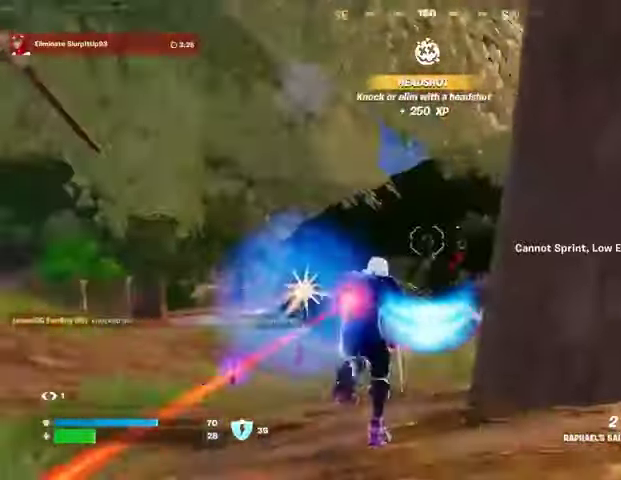
{"buttons": [], "left_stick": "up", "right_stick": "right", "events": [[33, "right_stick", "right"], [133, "right_stick", "center"], [200, "right_stick", "right"], [267, "R1", "down"], [367, "R1", "up"]]}
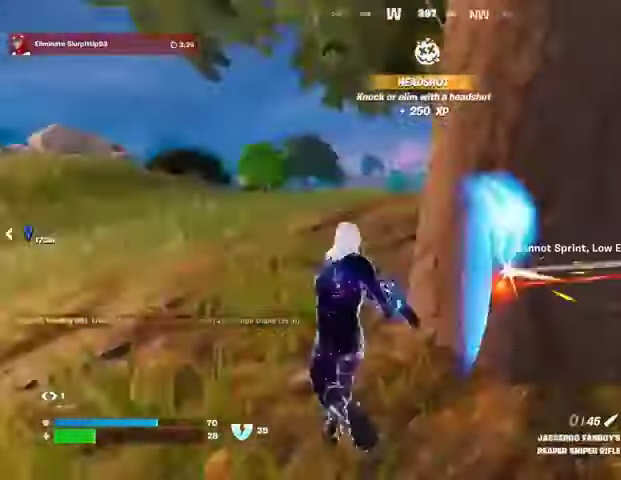
{"buttons": [], "left_stick": "right", "right_stick": "center", "events": [[67, "left_stick", "up-left"], [167, "right_stick", "center"], [267, "left_stick", "right"], [300, "right_stick", "right"], [400, "right_stick", "center"]]}
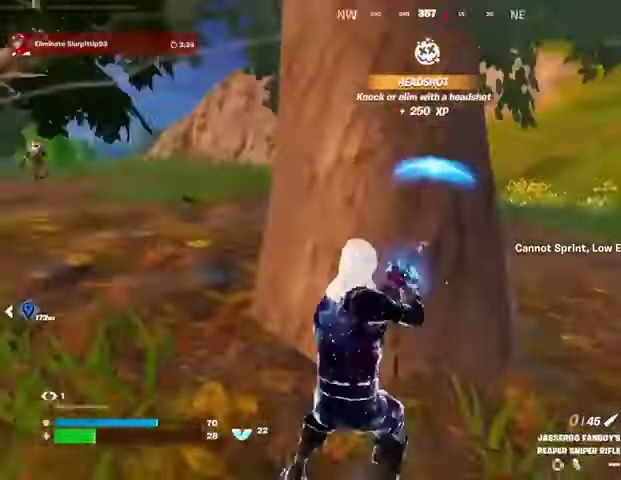
{"buttons": [], "left_stick": "down-right", "right_stick": "center", "events": [[133, "right_stick", "left"], [233, "right_stick", "center"], [367, "left_stick", "down"], [433, "left_stick", "down-right"]]}
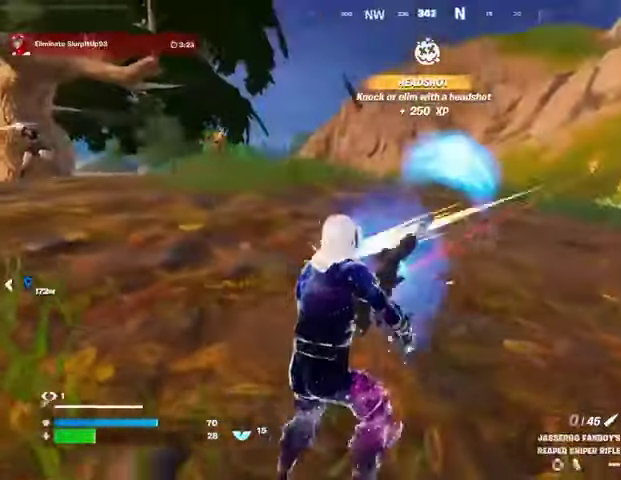
{"buttons": ["CROSS"], "left_stick": "up", "right_stick": "center", "events": [[33, "L1", "down"], [33, "left_stick", "down"], [33, "right_stick", "left"], [100, "L1", "up"], [167, "L3", "down"], [167, "left_stick", "up-left"], [300, "L3", "up"], [300, "R1", "down"], [333, "left_stick", "up"], [367, "R1", "up"], [433, "right_stick", "center"], [467, "CROSS", "down"]]}
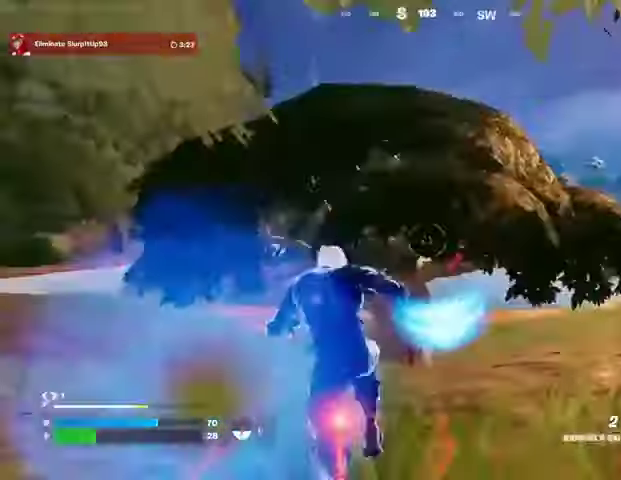
{"buttons": [], "left_stick": "up", "right_stick": "down-left"}
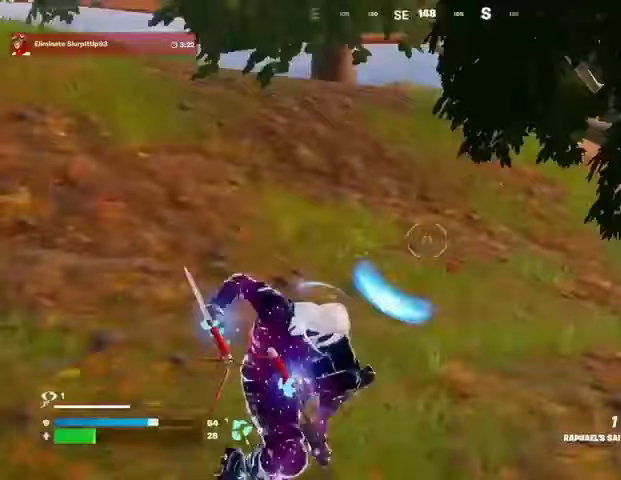
{"buttons": [], "left_stick": "up-right", "right_stick": "right", "events": [[33, "right_stick", "right"], [133, "left_stick", "up-right"], [133, "right_stick", "center"], [233, "right_stick", "up-right"], [333, "right_stick", "center"], [500, "right_stick", "right"]]}